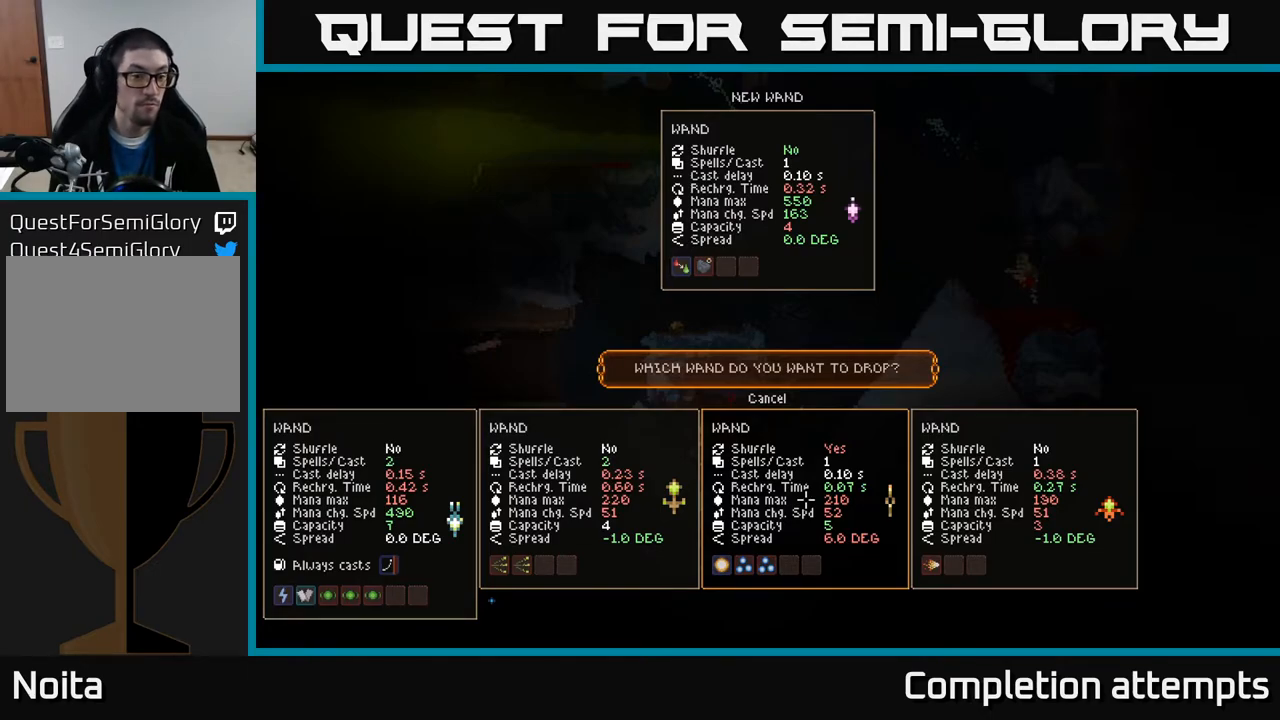
Gameplay with a controller (Xbox layout); each line is a JSON object with the inputs held at the frame after it. "events" lists button and stick changes between this image and that frame as [ms after this image, input, new state], when the widget could be followed in between.
{"buttons": [], "left_stick": "center", "right_stick": "center", "events": [[117, "left_stick", "right"], [283, "left_stick", "center"]]}
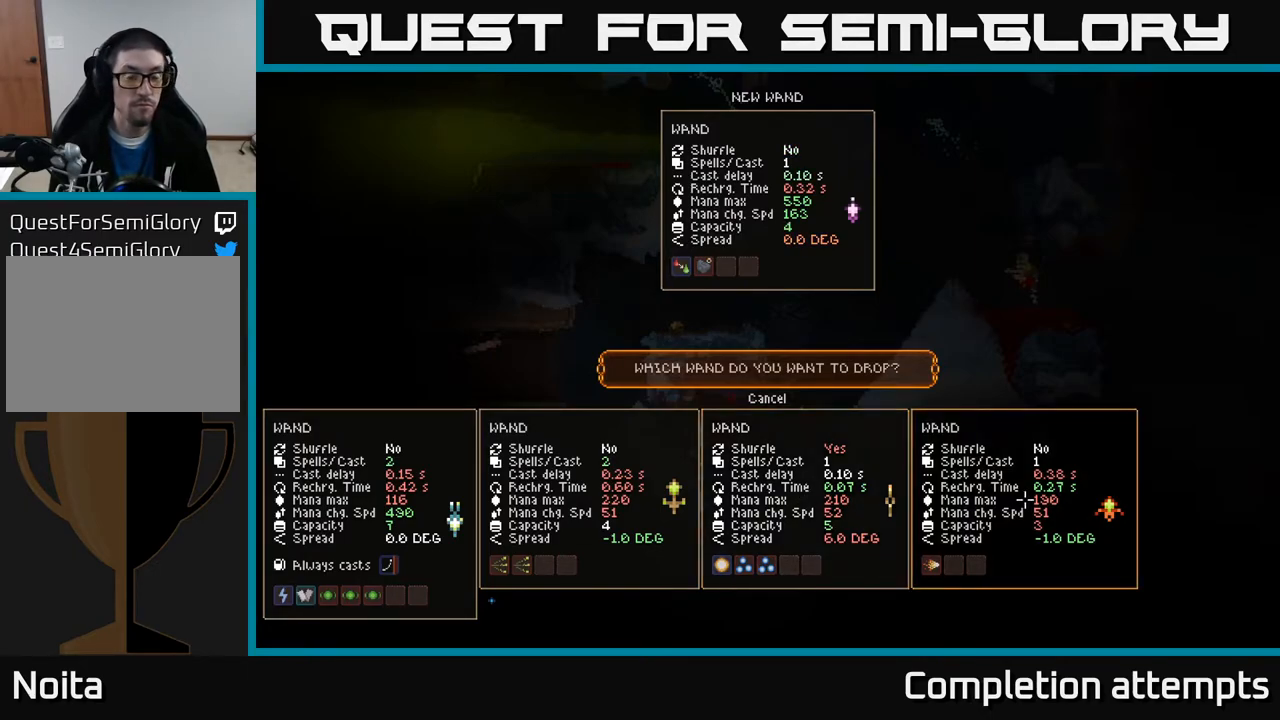
{"buttons": [], "left_stick": "center", "right_stick": "center", "events": [[33, "left_stick", "left"], [200, "left_stick", "center"]]}
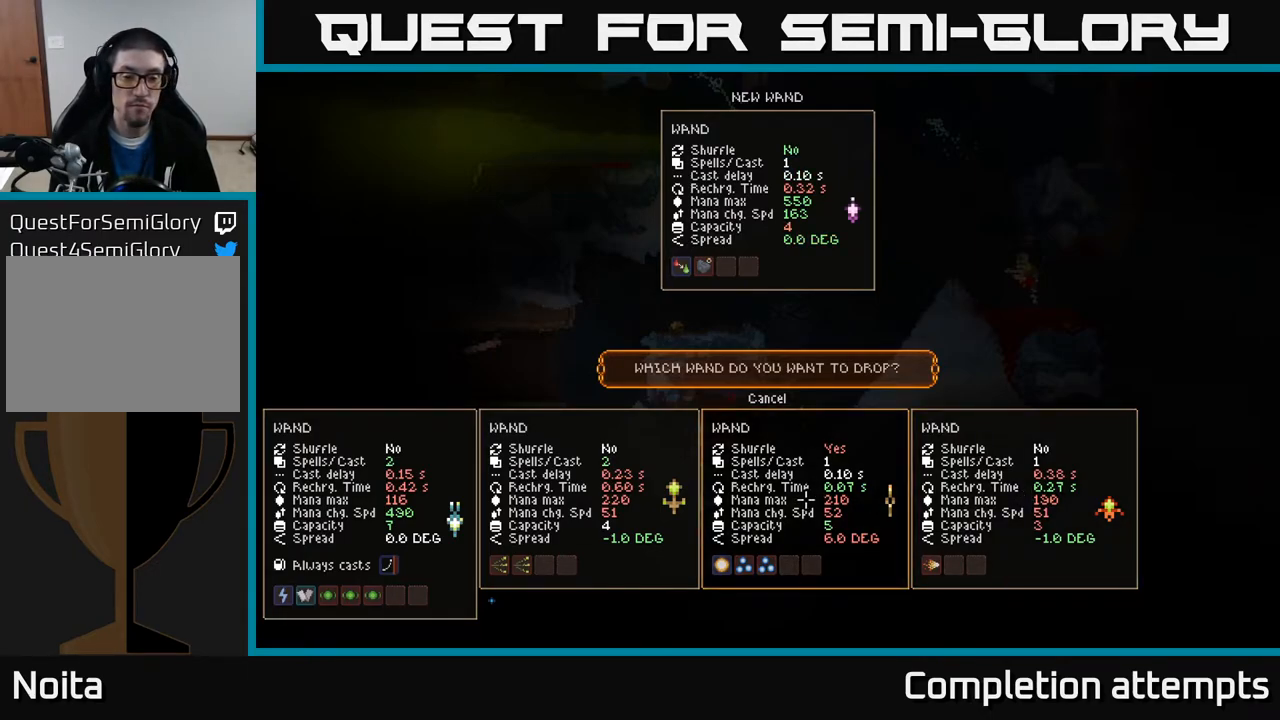
{"buttons": [], "left_stick": "right", "right_stick": "center", "events": [[350, "A", "down"], [417, "A", "up"], [417, "left_stick", "right"]]}
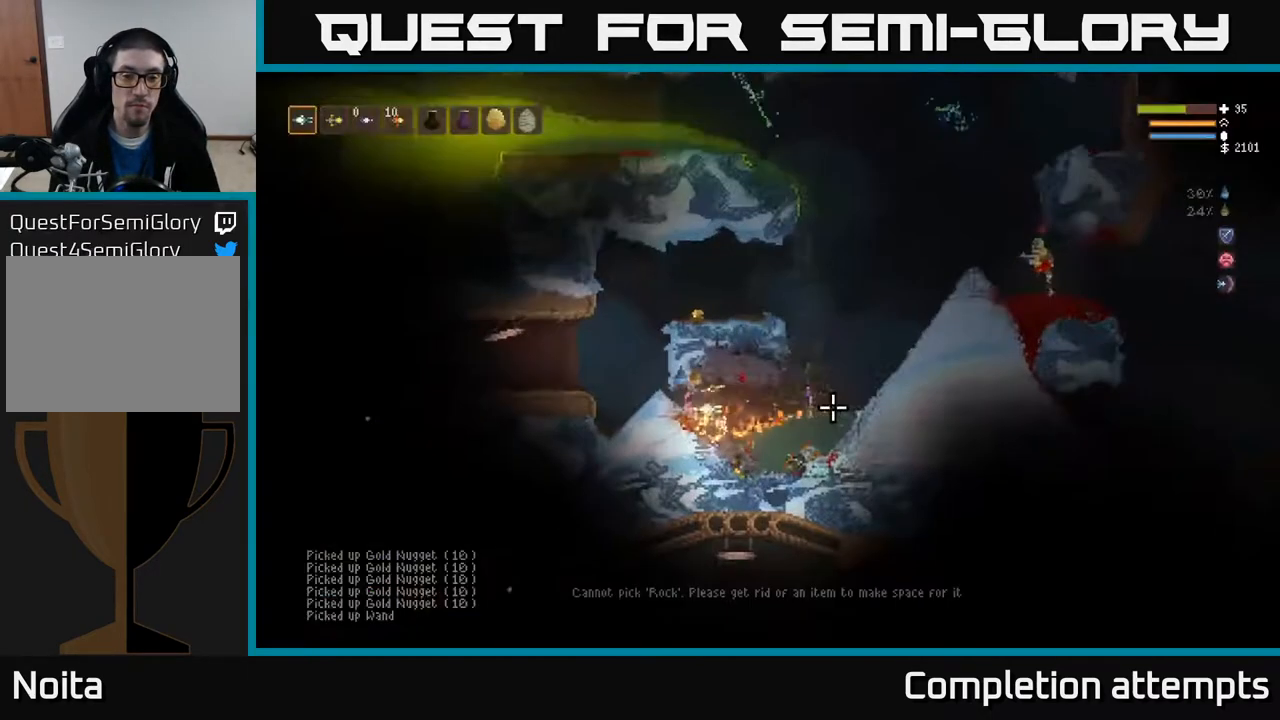
{"buttons": [], "left_stick": "right", "right_stick": "right", "events": [[50, "left_stick", "down-right"], [283, "left_stick", "right"], [383, "right_stick", "right"]]}
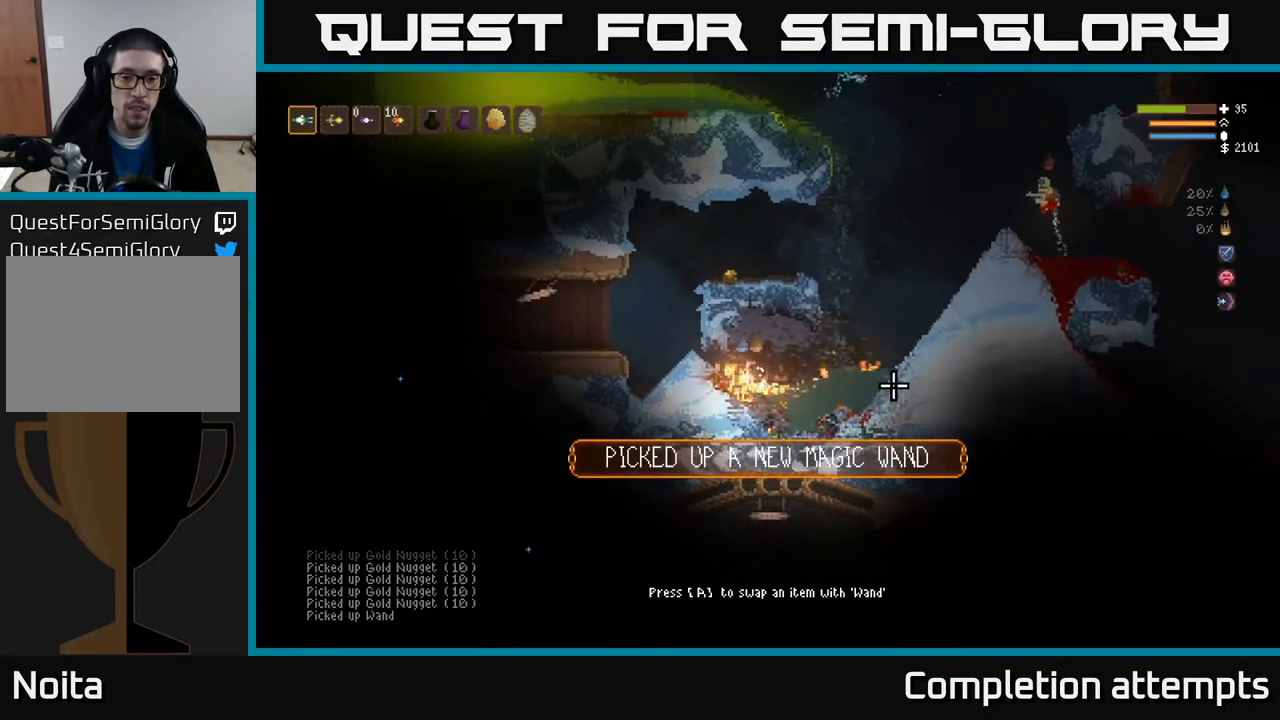
{"buttons": [], "left_stick": "right", "right_stick": "right", "events": []}
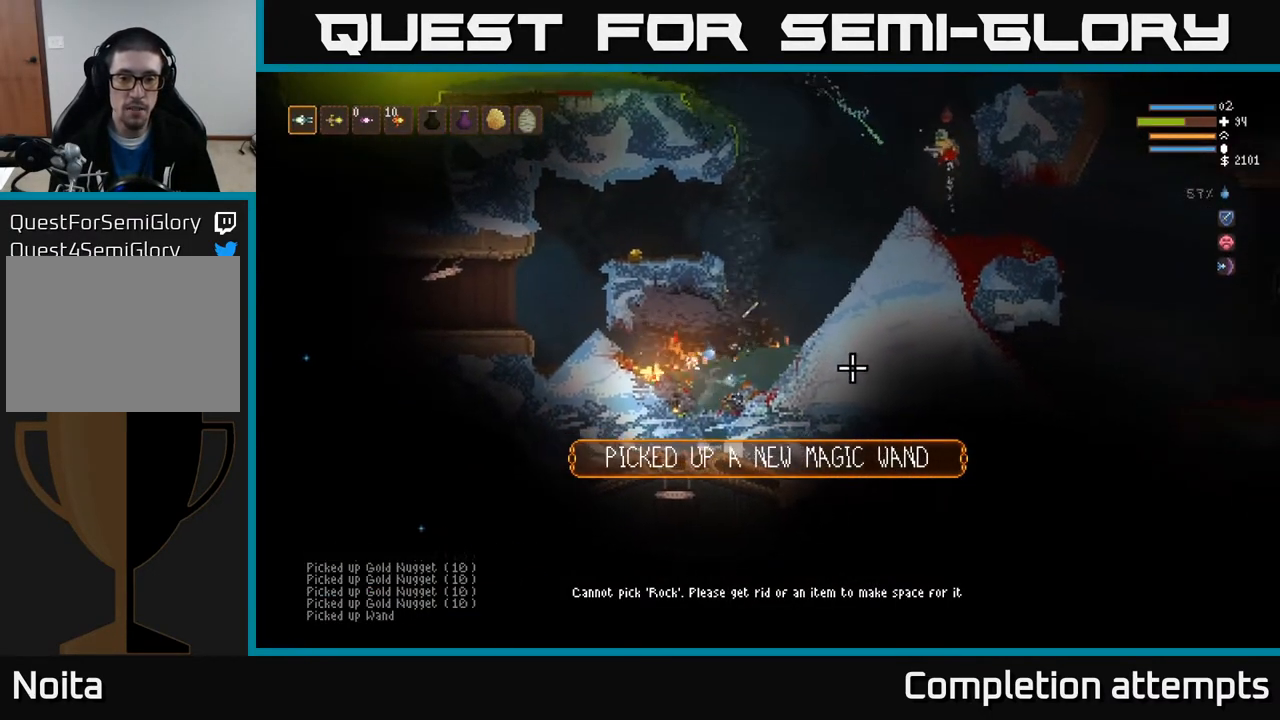
{"buttons": [], "left_stick": "center", "right_stick": "center", "events": [[67, "left_stick", "center"], [150, "right_stick", "center"], [217, "SELECT", "down"], [367, "SELECT", "up"]]}
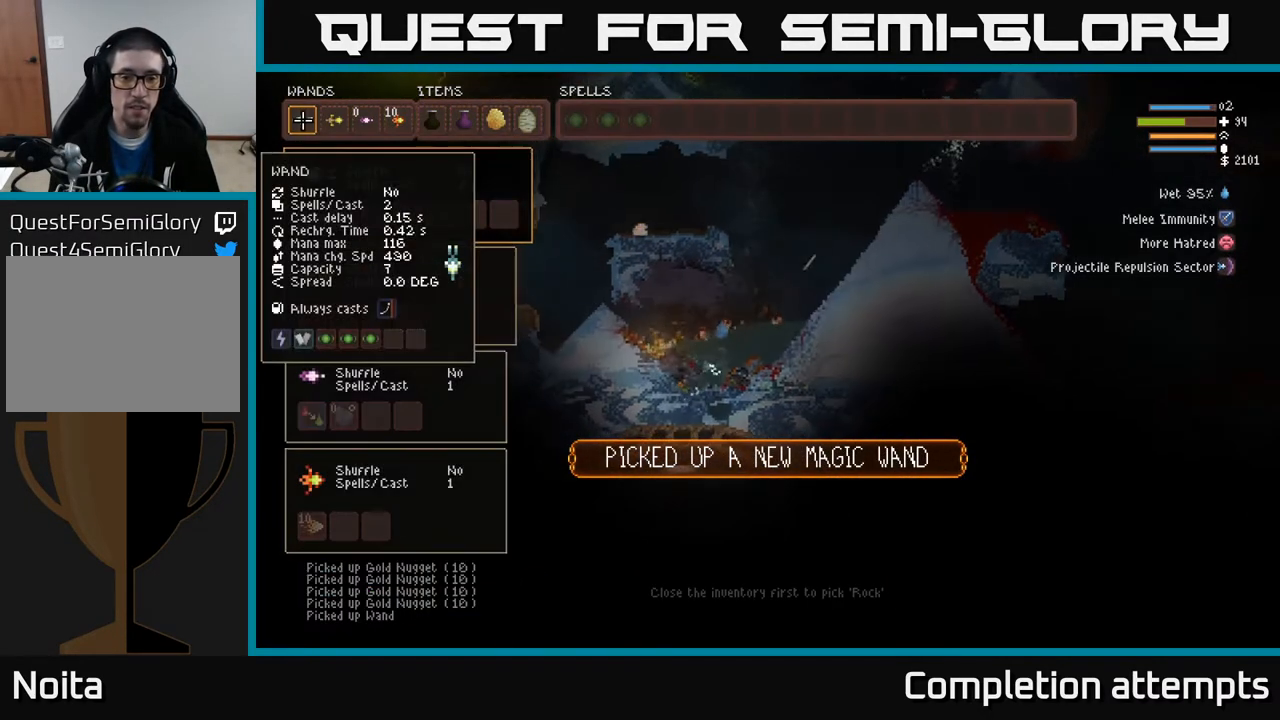
{"buttons": ["L2"], "left_stick": "up-left", "right_stick": "up-right", "events": [[217, "SELECT", "down"], [333, "SELECT", "up"], [433, "left_stick", "up-left"], [450, "L2", "down"], [500, "right_stick", "up-right"]]}
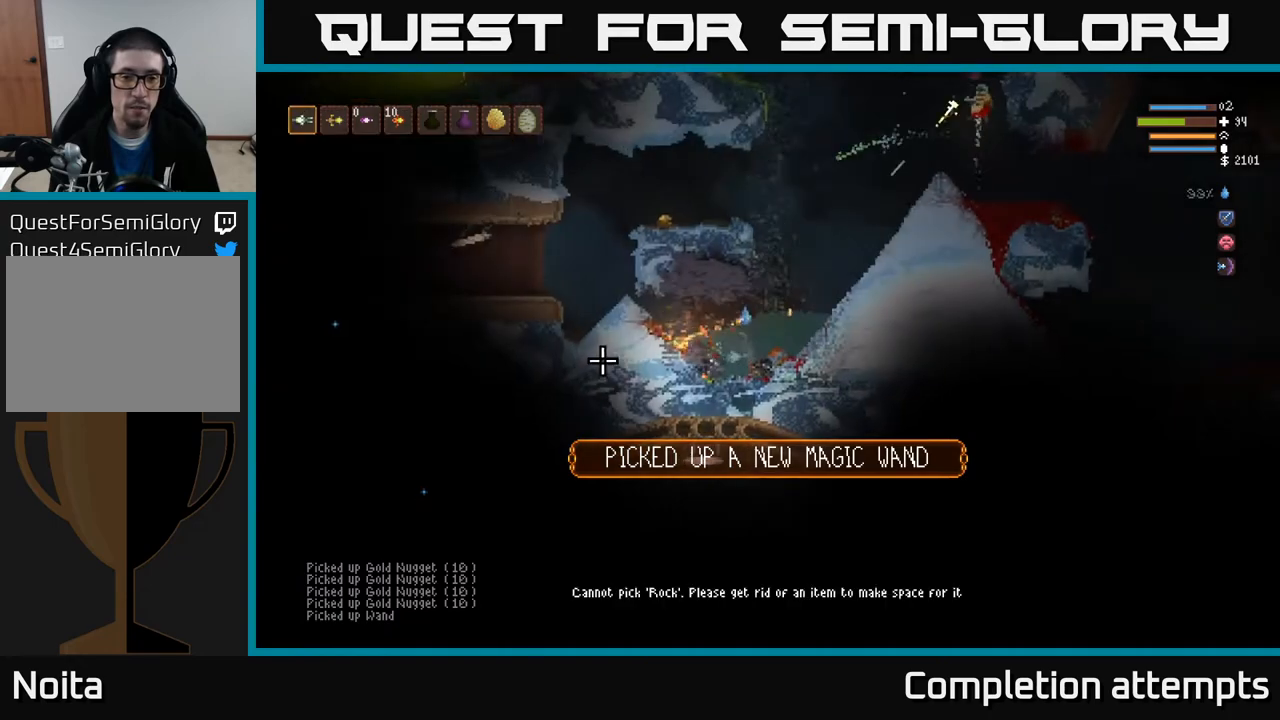
{"buttons": [], "left_stick": "left", "right_stick": "up-right", "events": [[117, "right_stick", "up"], [317, "left_stick", "left"], [433, "L2", "up"], [483, "right_stick", "up-right"]]}
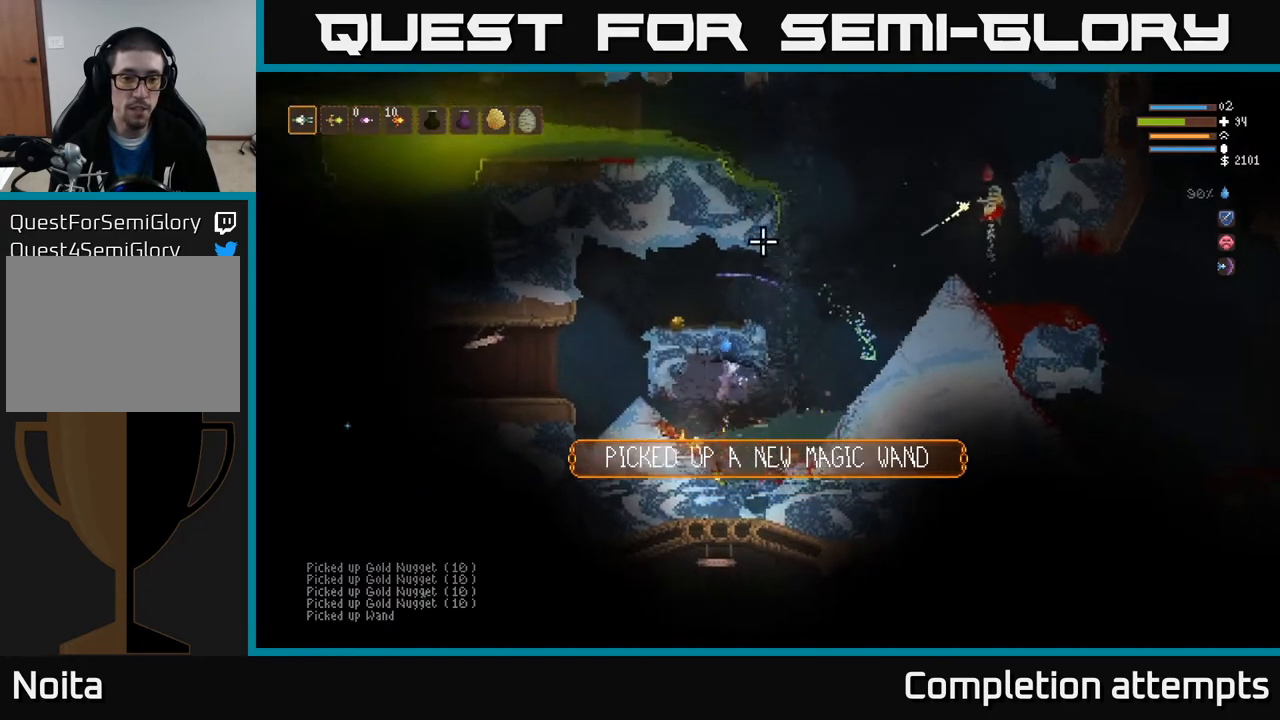
{"buttons": [], "left_stick": "center", "right_stick": "up-right", "events": [[433, "left_stick", "center"]]}
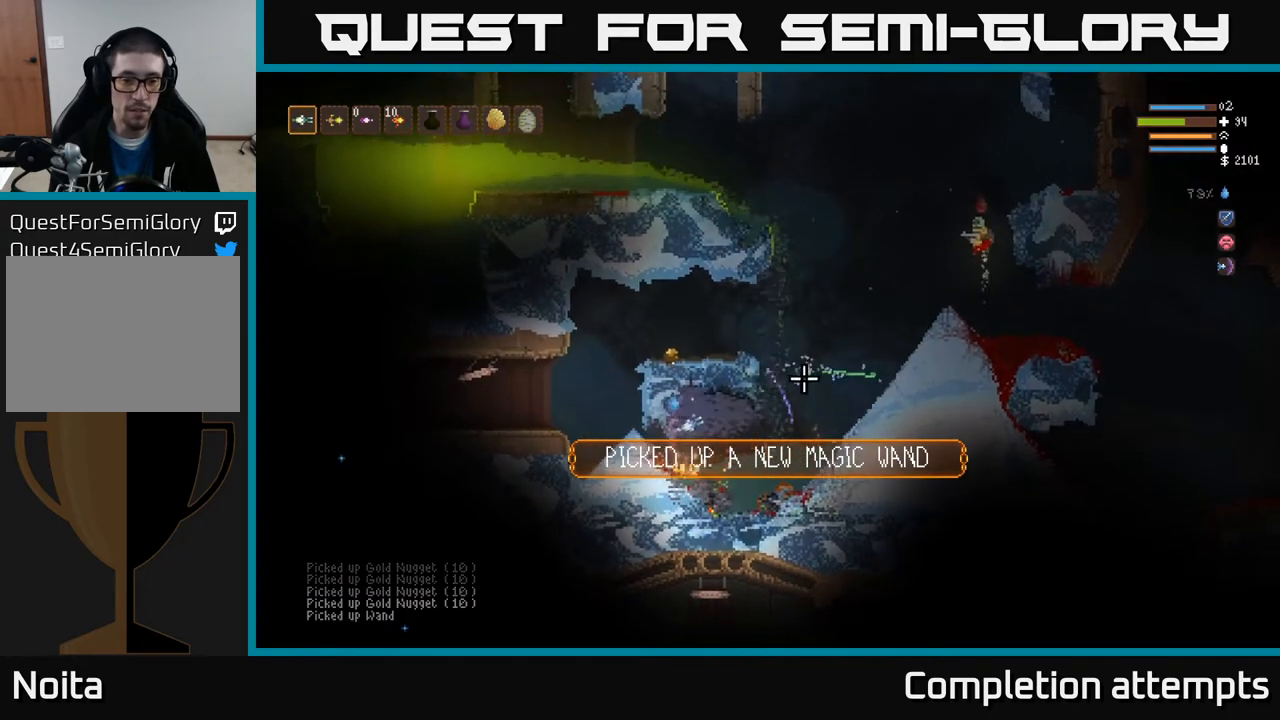
{"buttons": [], "left_stick": "right", "right_stick": "up-right", "events": [[17, "left_stick", "right"], [83, "L2", "down"], [233, "L2", "up"]]}
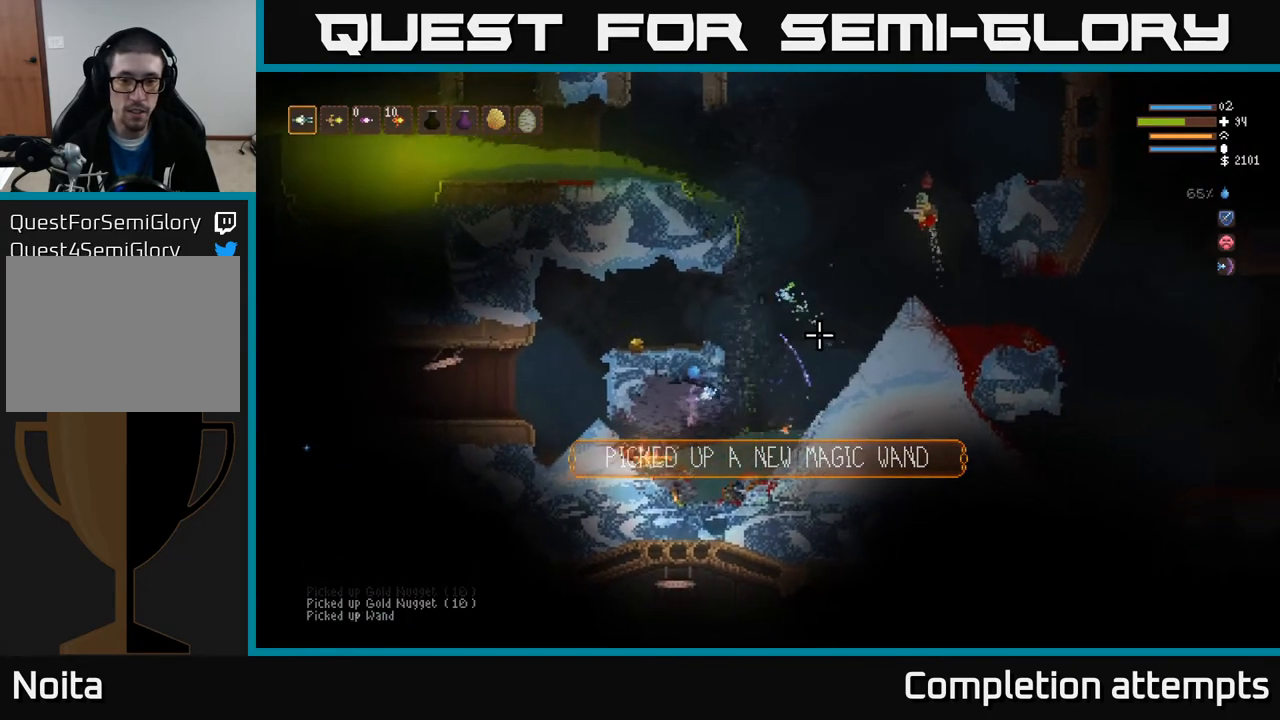
{"buttons": ["L2"], "left_stick": "up-left", "right_stick": "up-right", "events": [[200, "L2", "down"], [233, "R2", "down"], [383, "R2", "up"], [467, "left_stick", "up-left"]]}
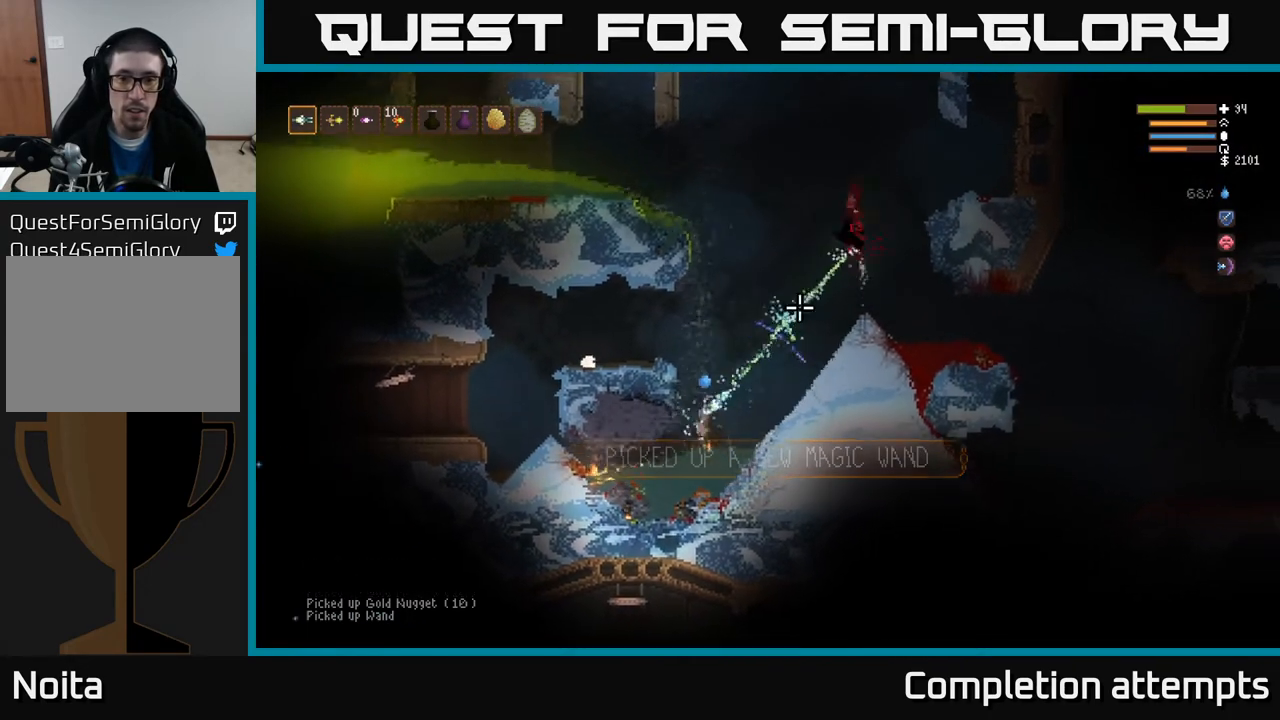
{"buttons": ["L2"], "left_stick": "left", "right_stick": "right", "events": [[100, "left_stick", "left"], [317, "R2", "down"], [450, "R2", "up"], [483, "right_stick", "right"]]}
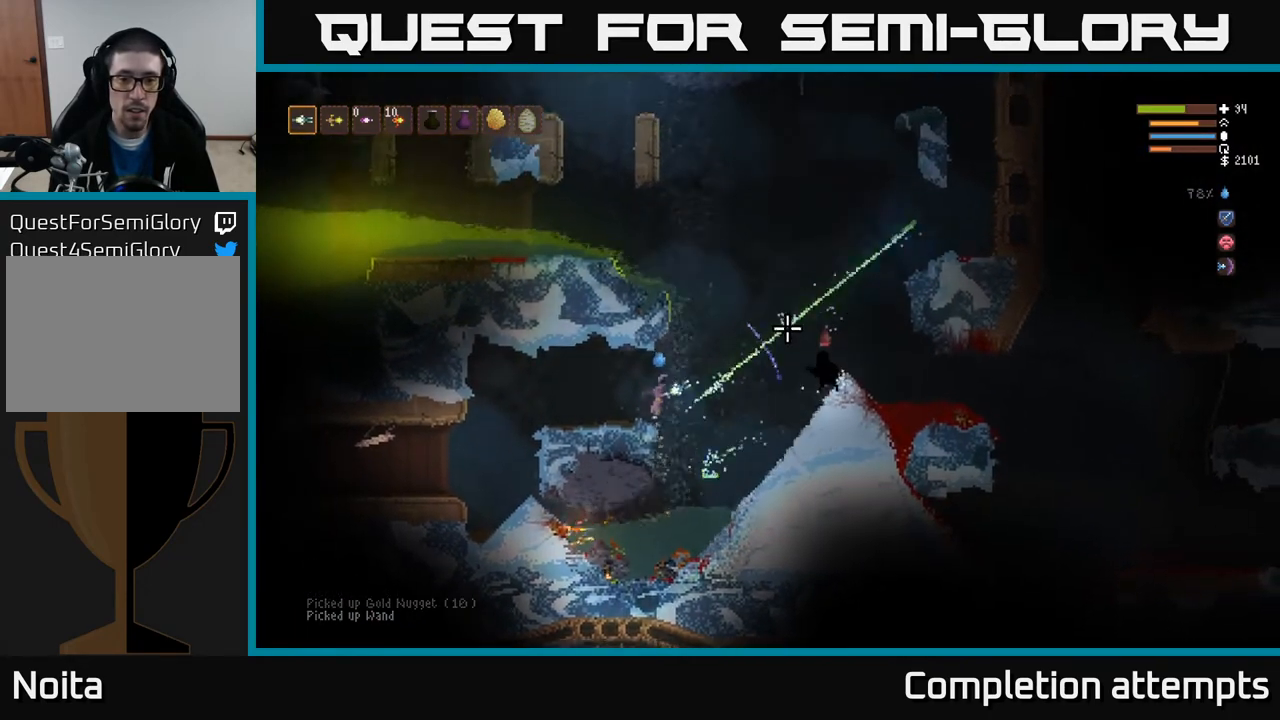
{"buttons": [], "left_stick": "left", "right_stick": "right", "events": [[33, "L2", "up"]]}
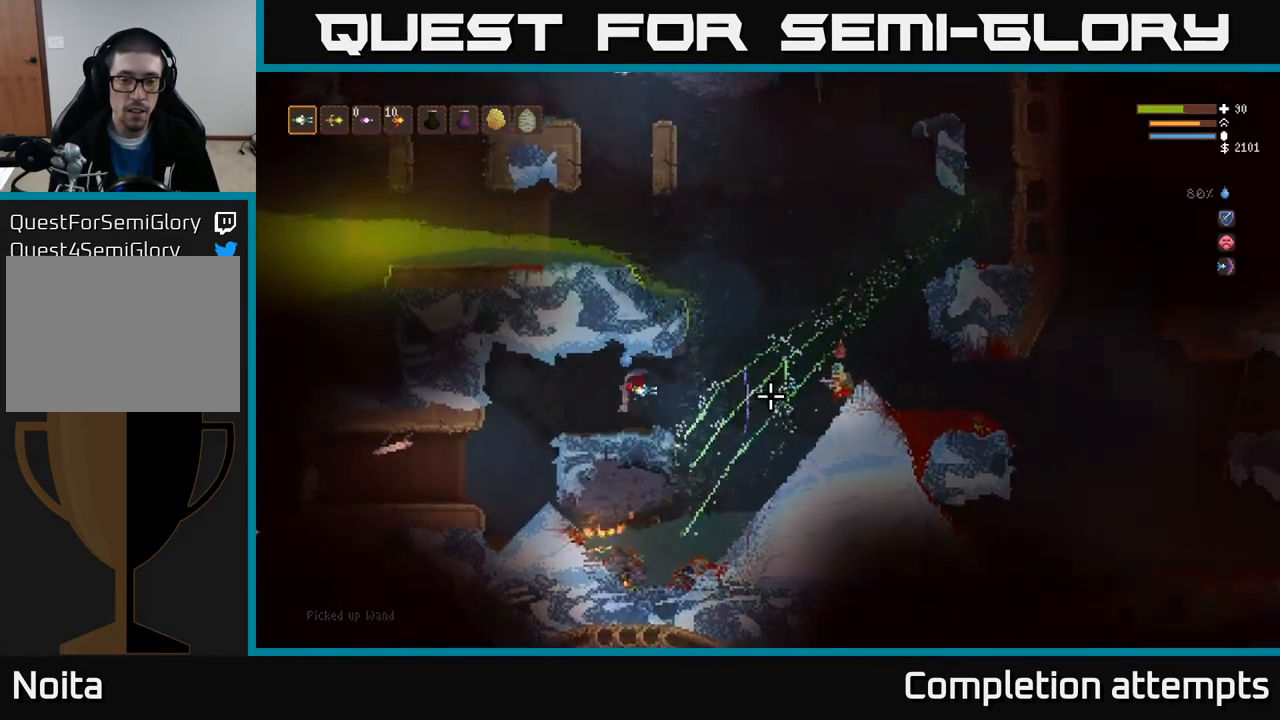
{"buttons": [], "left_stick": "left", "right_stick": "right", "events": [[117, "R2", "down"], [150, "L2", "down"], [250, "R2", "up"], [433, "L2", "up"]]}
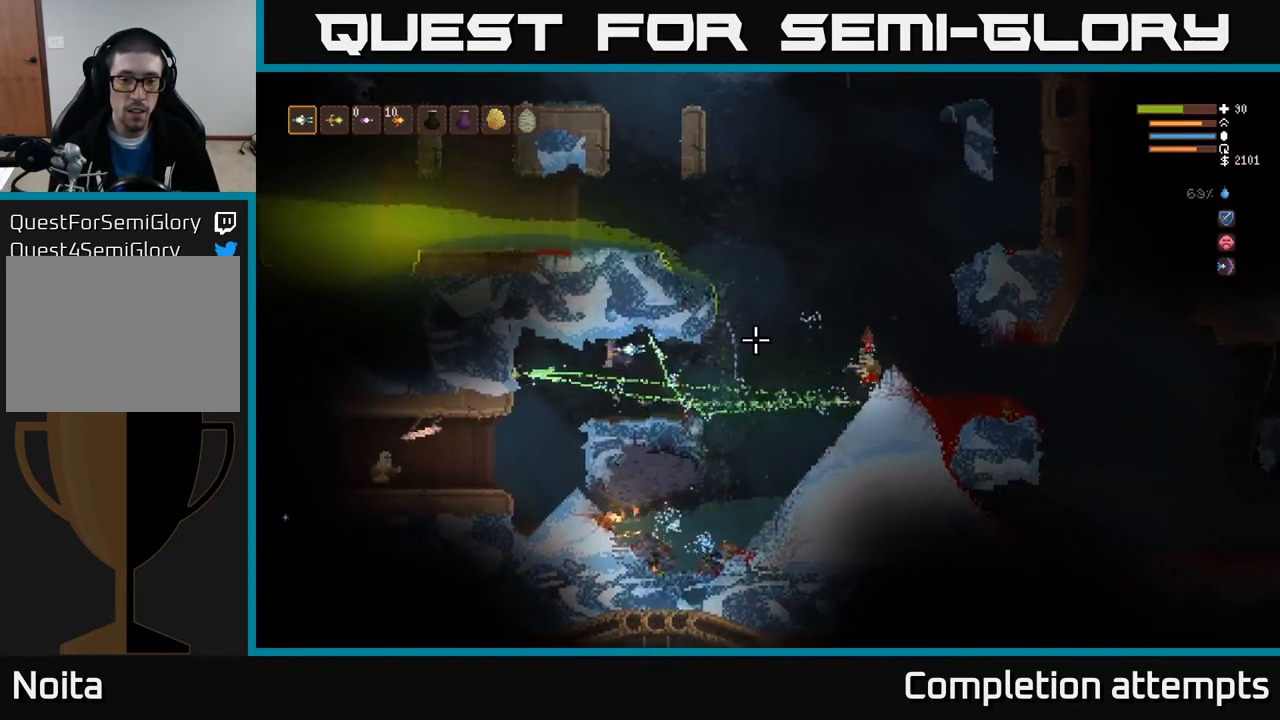
{"buttons": ["R2"], "left_stick": "right", "right_stick": "right", "events": [[33, "left_stick", "center"], [100, "left_stick", "right"], [483, "R2", "down"]]}
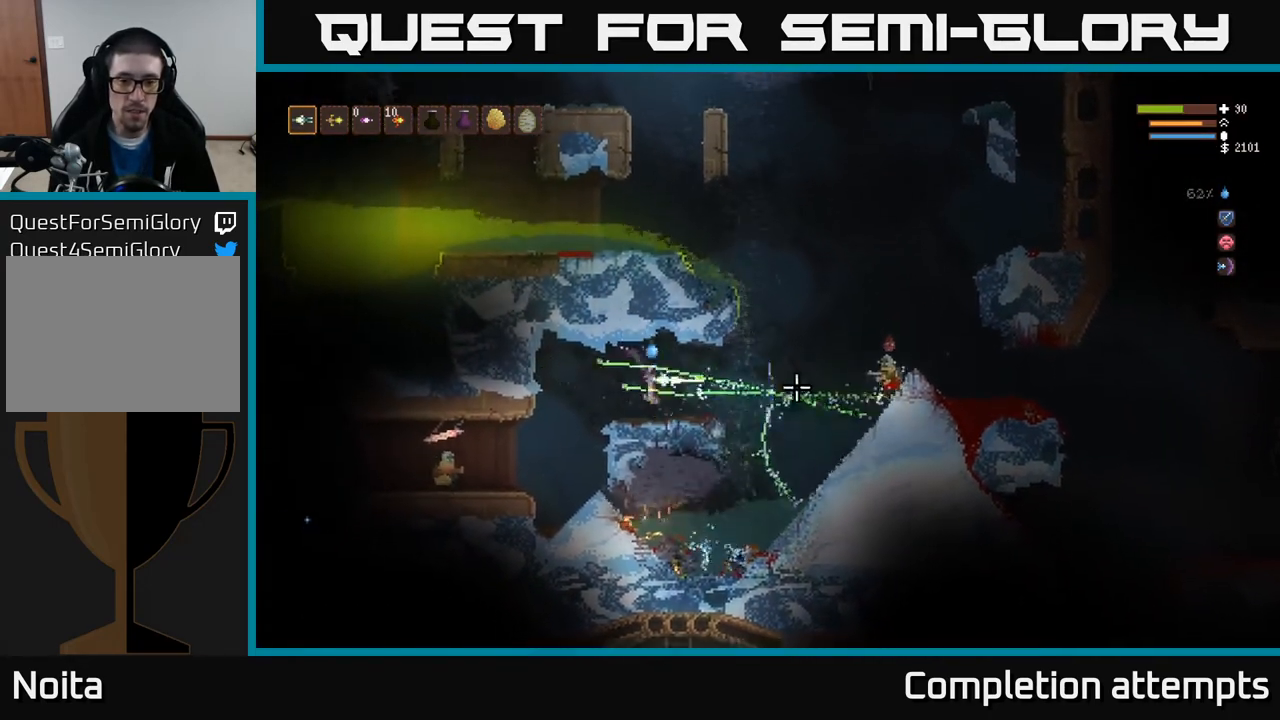
{"buttons": [], "left_stick": "right", "right_stick": "down-left", "events": [[67, "R2", "up"], [67, "left_stick", "left"], [83, "L2", "down"], [233, "L2", "up"], [383, "left_stick", "center"], [433, "right_stick", "down-left"], [500, "left_stick", "right"]]}
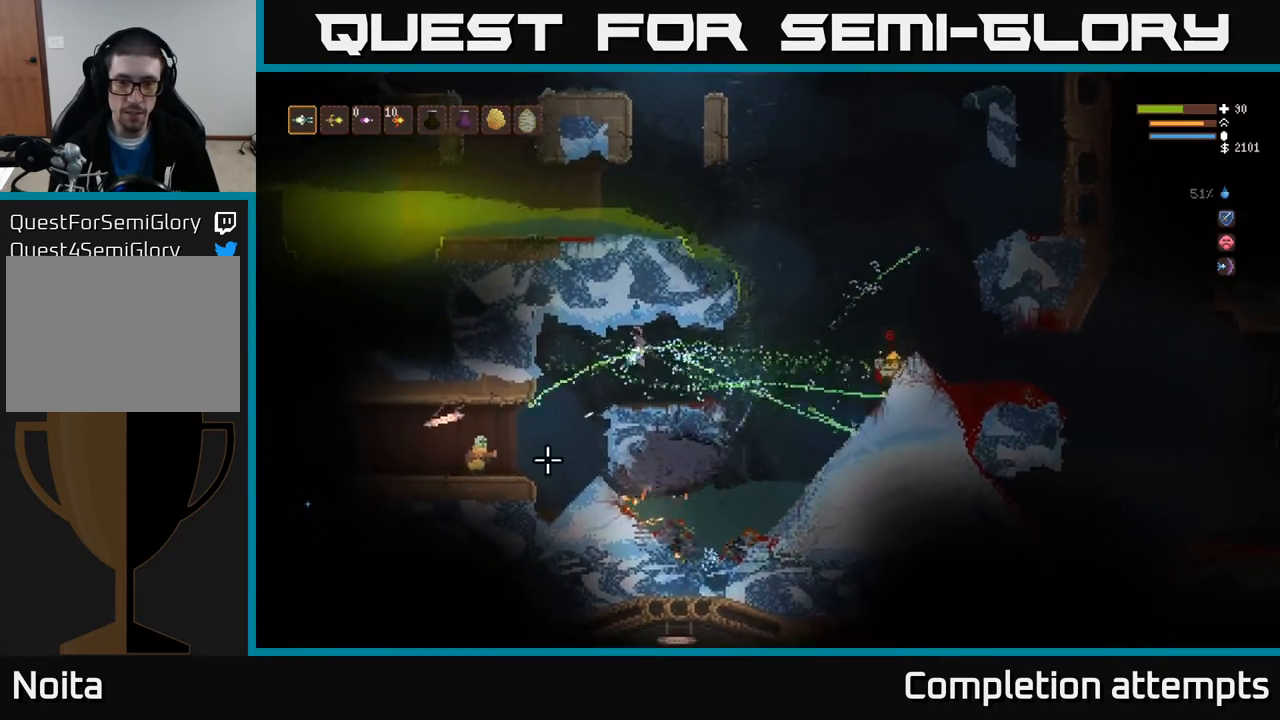
{"buttons": [], "left_stick": "center", "right_stick": "down-left", "events": [[167, "R2", "down"], [217, "L2", "down"], [233, "left_stick", "up-left"], [250, "R2", "up"], [367, "L2", "up"], [383, "left_stick", "center"]]}
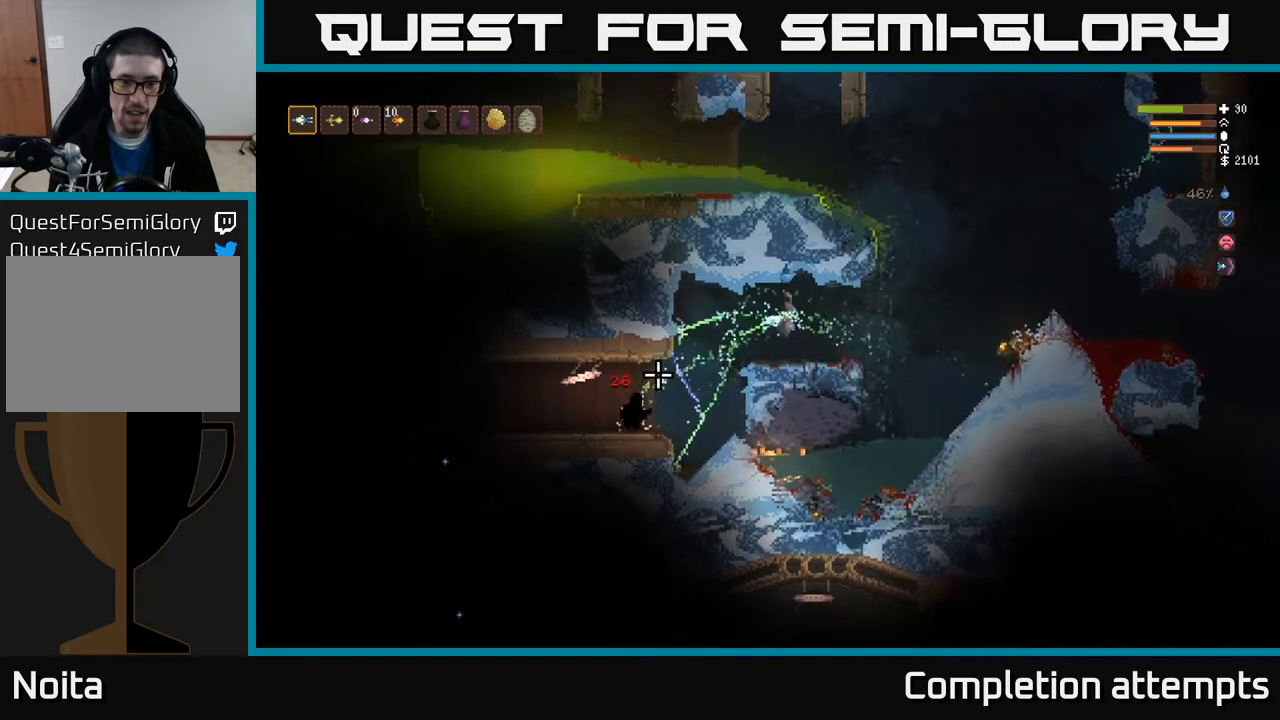
{"buttons": [], "left_stick": "left", "right_stick": "down-left", "events": [[100, "left_stick", "left"], [167, "L2", "down"], [217, "R2", "down"], [300, "L2", "up"], [333, "R2", "up"]]}
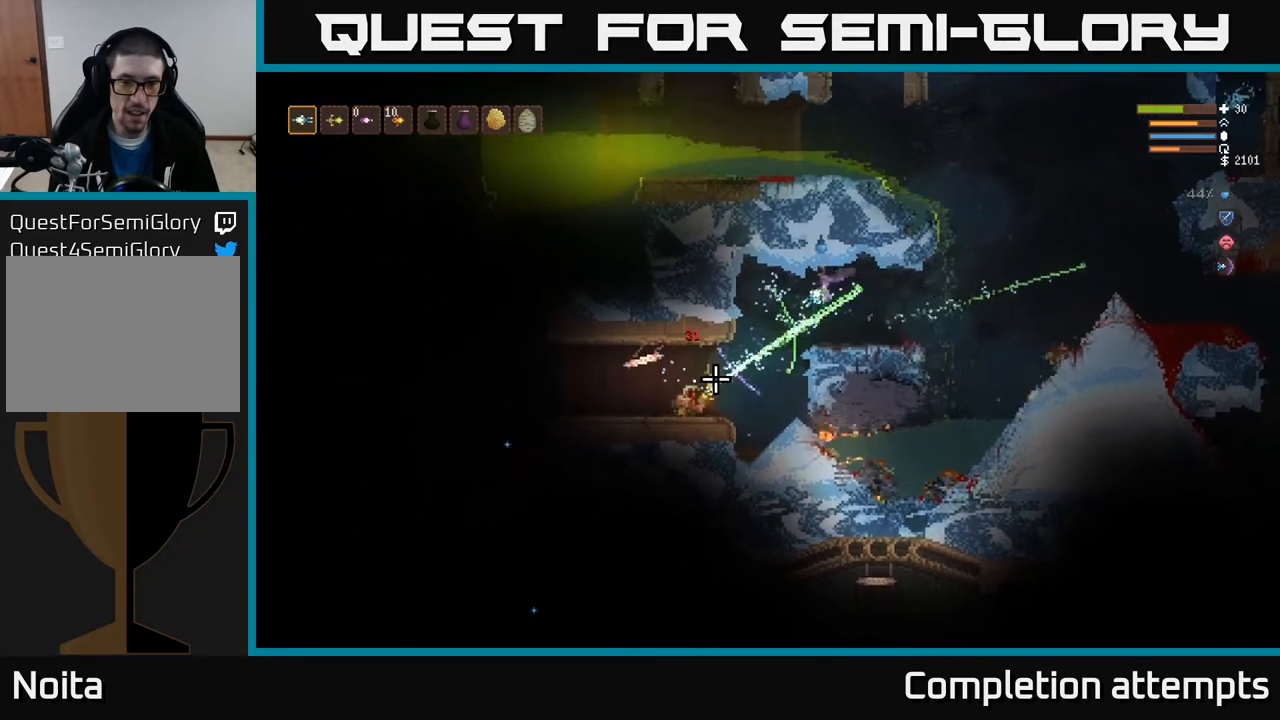
{"buttons": ["L2"], "left_stick": "left", "right_stick": "left", "events": [[400, "right_stick", "left"], [417, "L2", "down"]]}
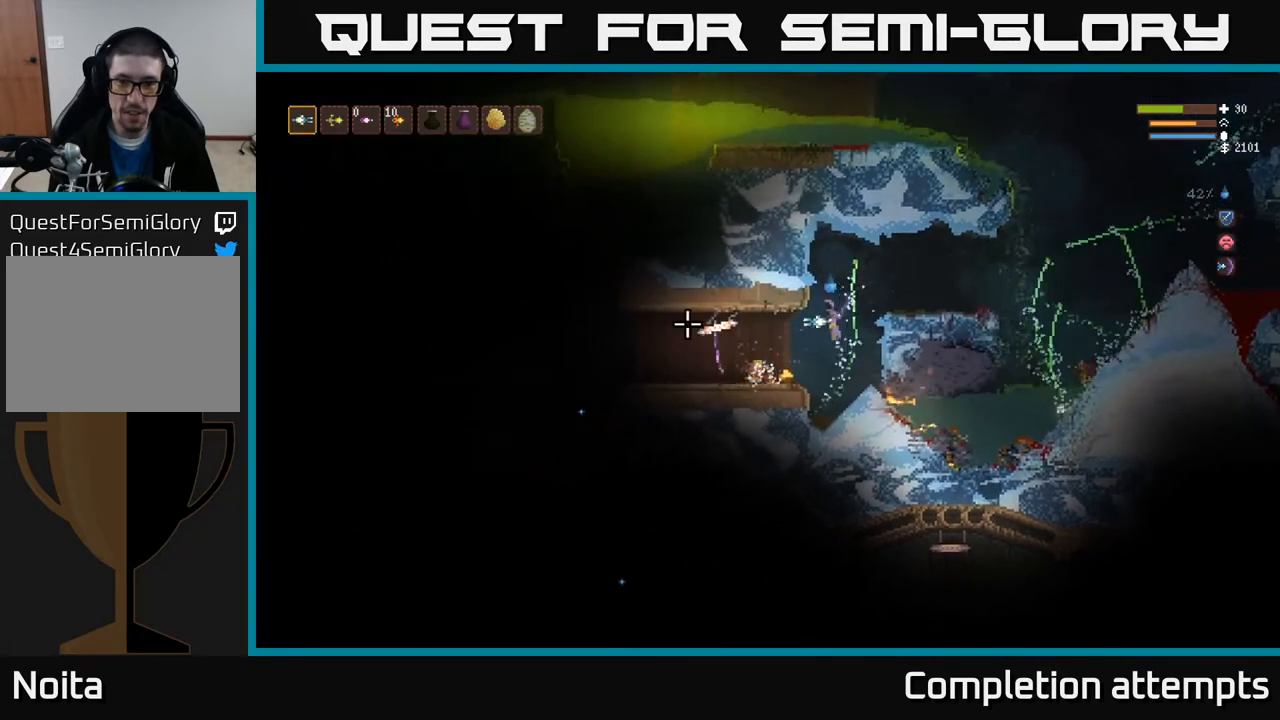
{"buttons": [], "left_stick": "right", "right_stick": "left", "events": [[33, "L2", "up"], [100, "right_stick", "up-right"], [300, "left_stick", "center"], [350, "right_stick", "left"], [467, "left_stick", "right"]]}
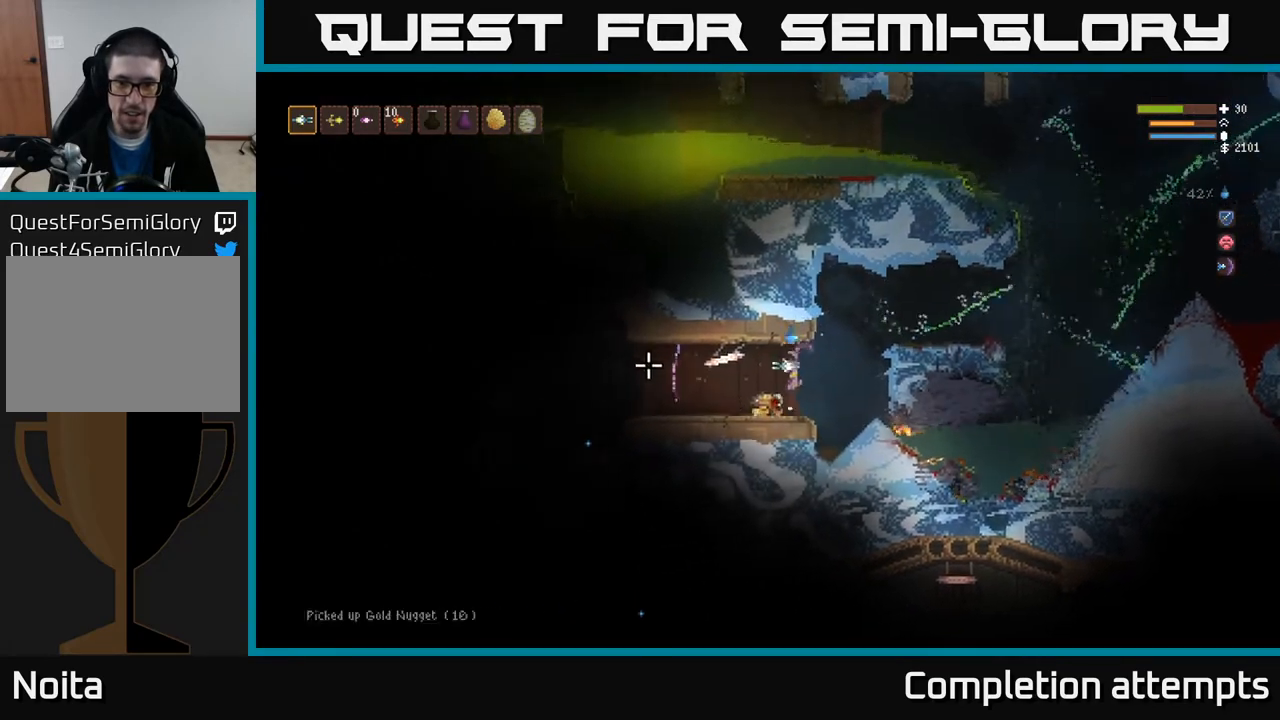
{"buttons": ["L2"], "left_stick": "right", "right_stick": "left", "events": [[67, "L2", "down"], [250, "L2", "up"], [333, "L2", "down"]]}
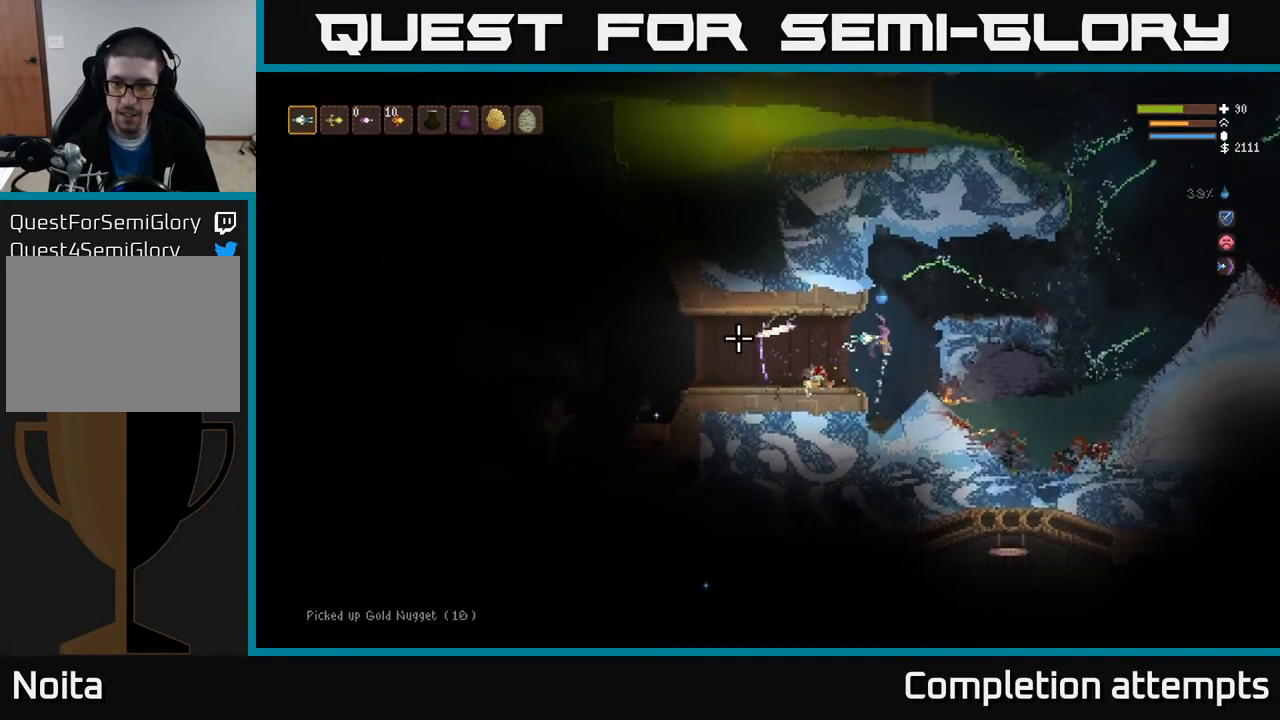
{"buttons": [], "left_stick": "right", "right_stick": "up", "events": [[117, "L2", "up"], [167, "right_stick", "up-left"], [333, "right_stick", "up"]]}
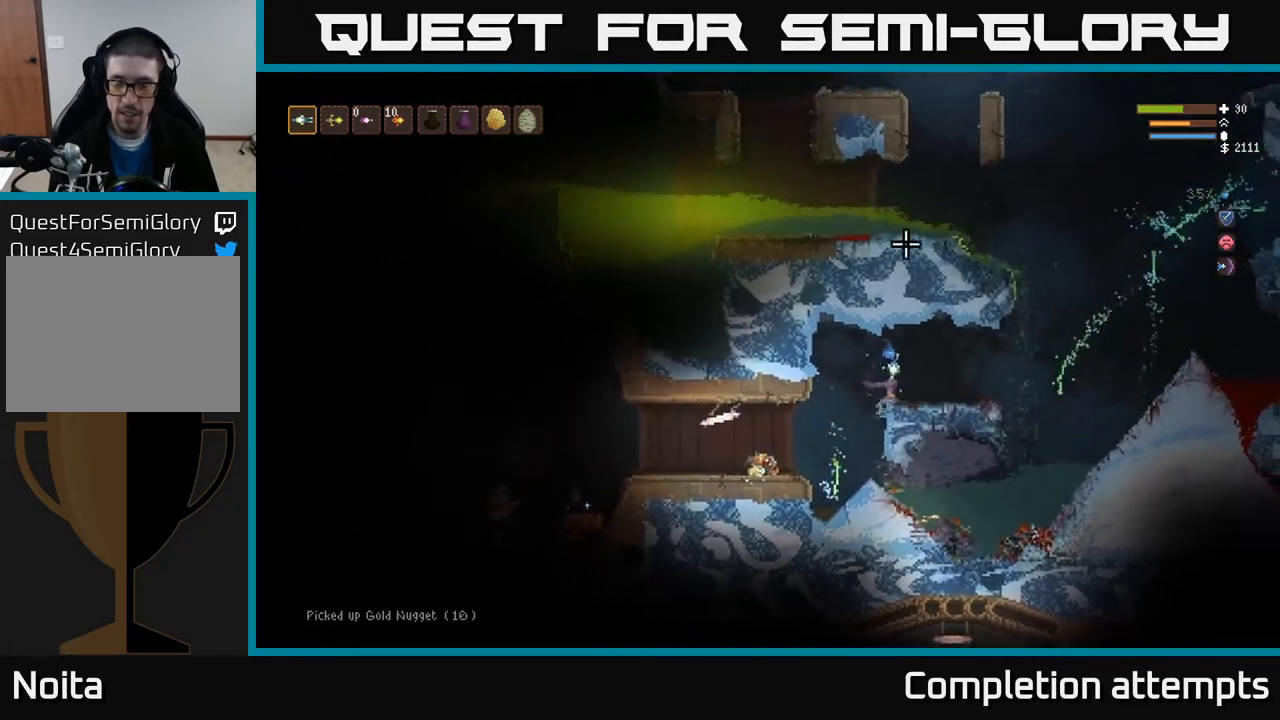
{"buttons": [], "left_stick": "right", "right_stick": "right", "events": [[33, "right_stick", "up-right"], [117, "L2", "down"], [217, "L2", "up"], [250, "right_stick", "right"]]}
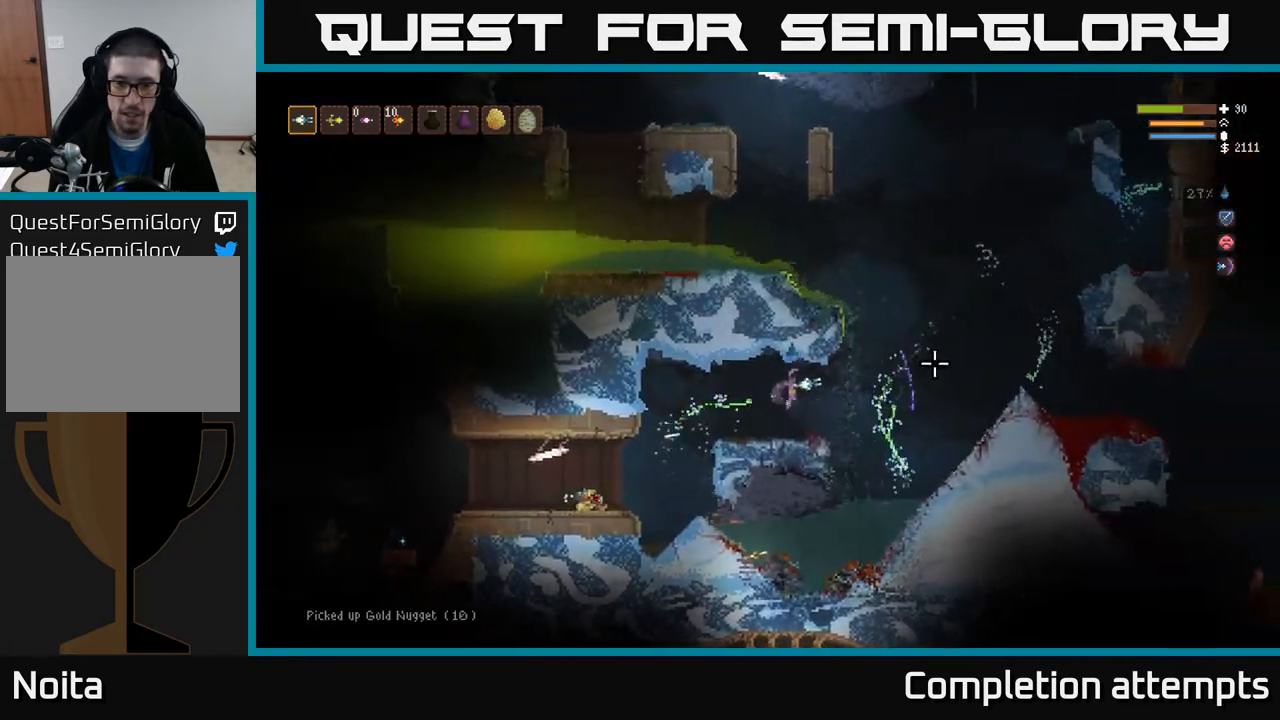
{"buttons": [], "left_stick": "right", "right_stick": "right", "events": []}
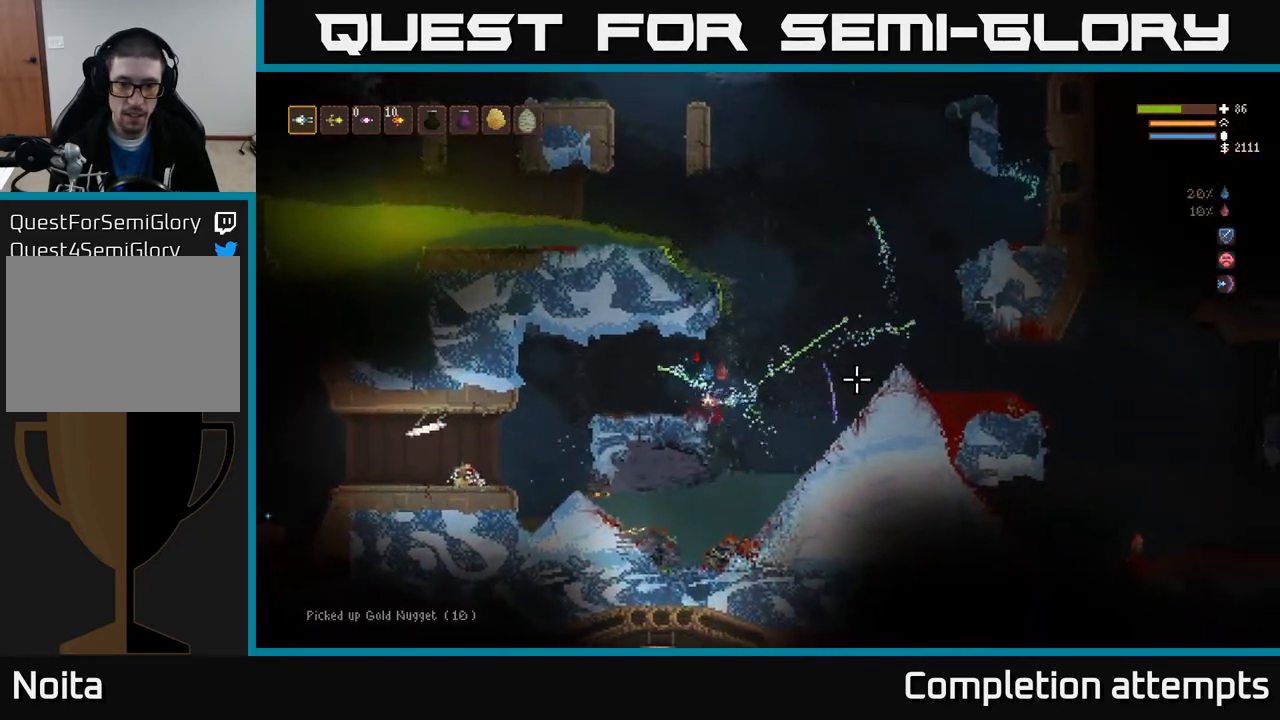
{"buttons": [], "left_stick": "left", "right_stick": "right", "events": [[300, "left_stick", "left"]]}
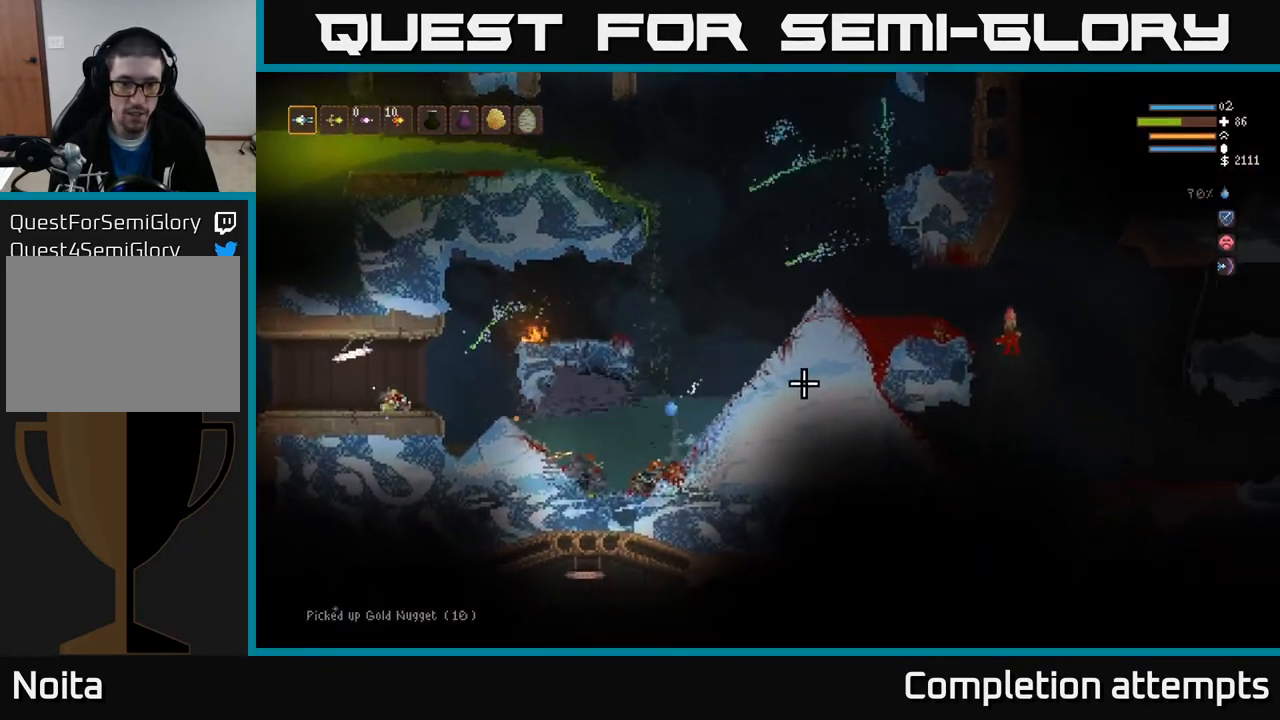
{"buttons": ["L2"], "left_stick": "right", "right_stick": "up-right", "events": [[283, "left_stick", "right"], [317, "L2", "down"], [317, "right_stick", "up-right"]]}
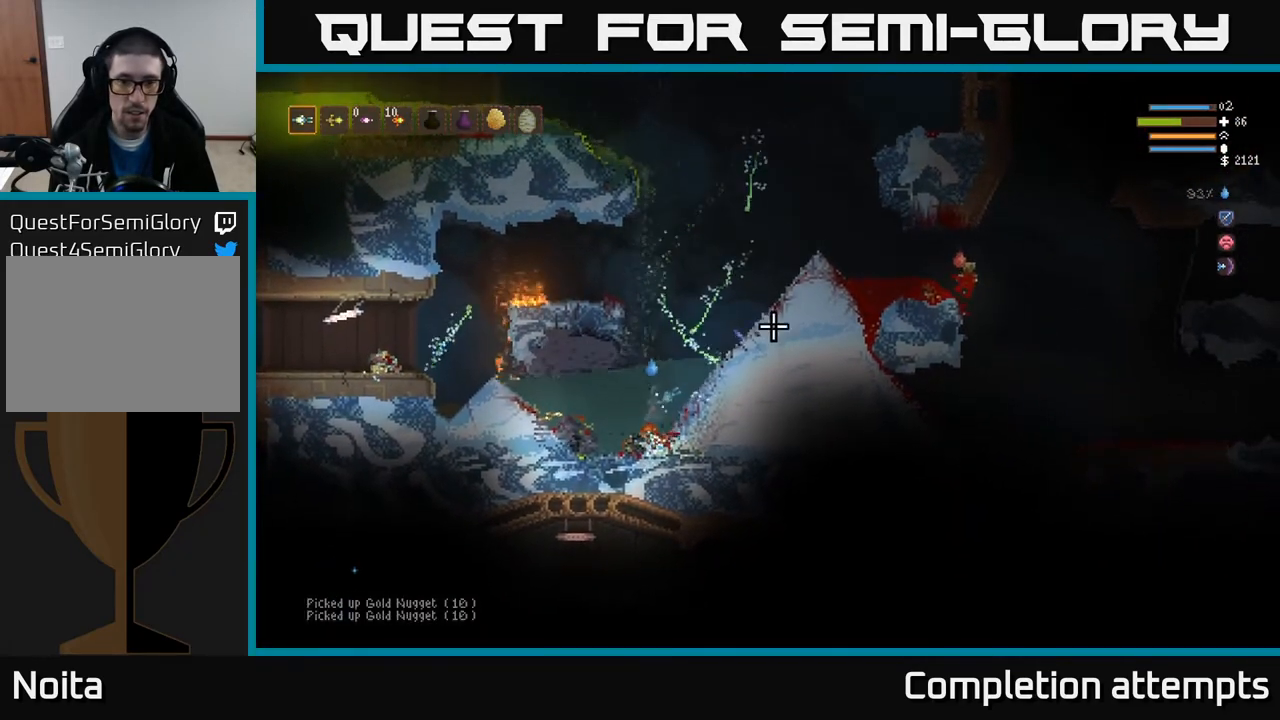
{"buttons": ["L2"], "left_stick": "right", "right_stick": "right", "events": [[317, "right_stick", "right"]]}